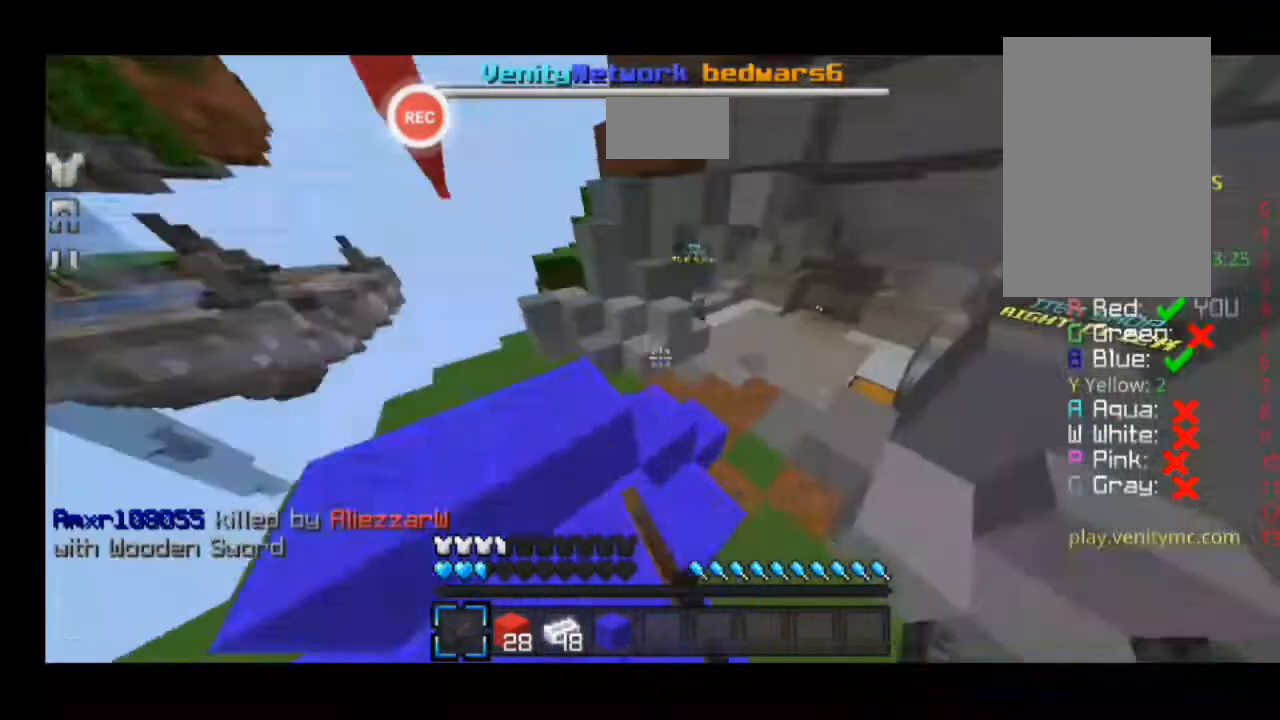
Gameplay with keyboard; each line is a JSON object with the keys held at the frame after it. "events" lists presses ("down") and releases ("up") of "a", "caps_lock", "d", "minus", "s", "shift", "sprint" and "w" between this image and that frame as [ms after this image, input, new state], when the widget could be followed in between. No other keys are recorded. Mouse input is not recorded. Key names are as the overlay labels them; some are game actions (e.g. jump) rather than physical keys.
{"keys": ["d", "sprint", "w"], "events": [[200, "a", "up"], [200, "d", "down"], [333, "d", "up"], [333, "minus", "down"], [433, "d", "down"], [467, "minus", "up"]]}
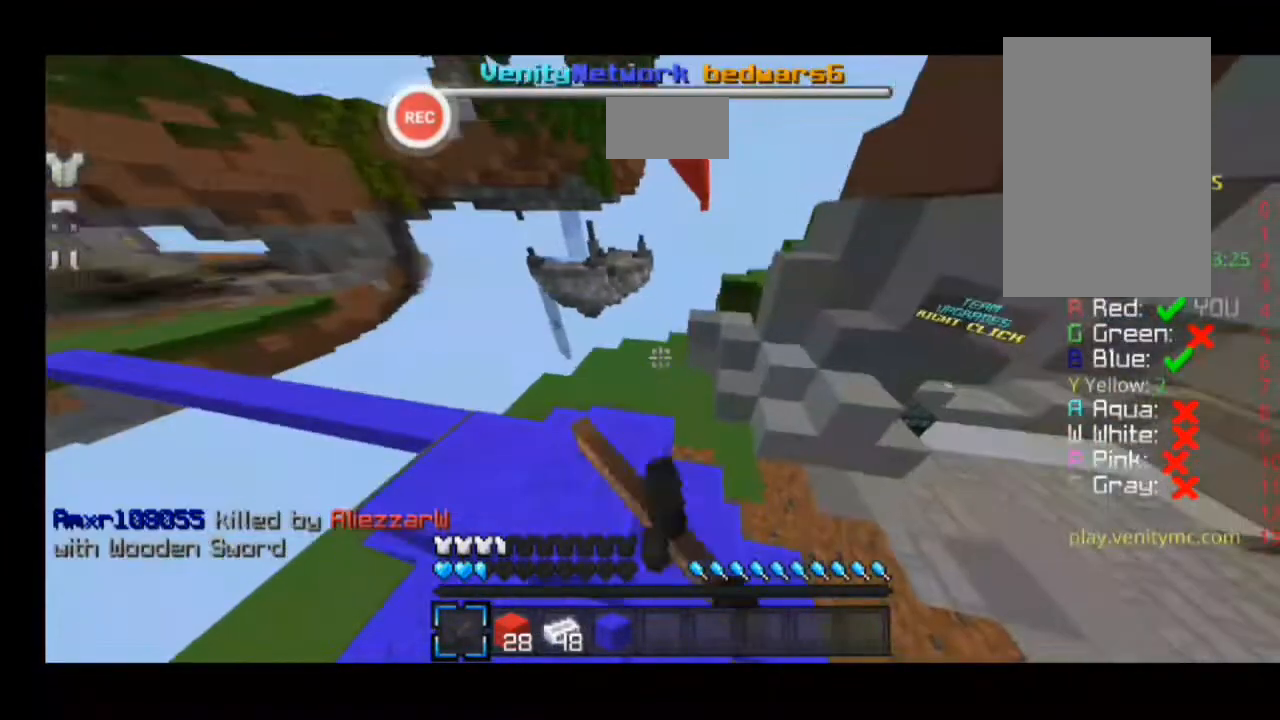
{"keys": ["d"], "events": [[400, "minus", "down"], [467, "minus", "up"], [467, "sprint", "up"], [467, "w", "up"]]}
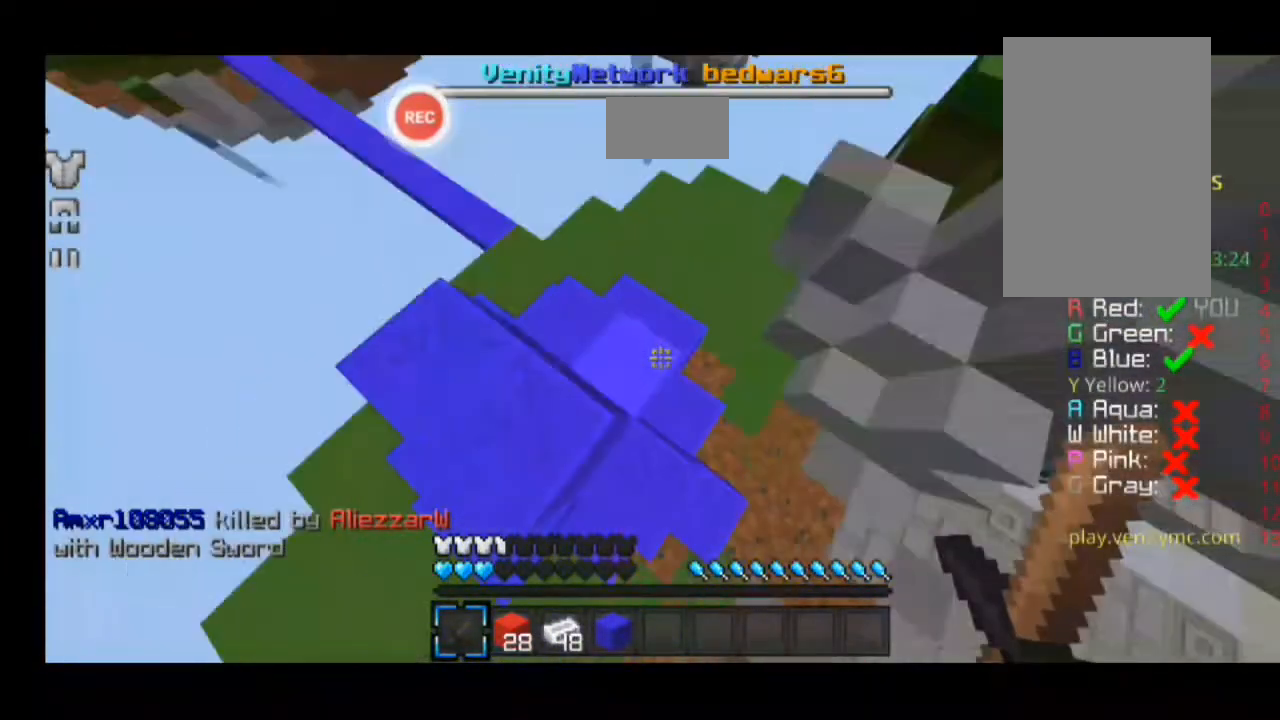
{"keys": ["d", "sprint", "w"], "events": [[67, "w", "down"], [300, "sprint", "down"]]}
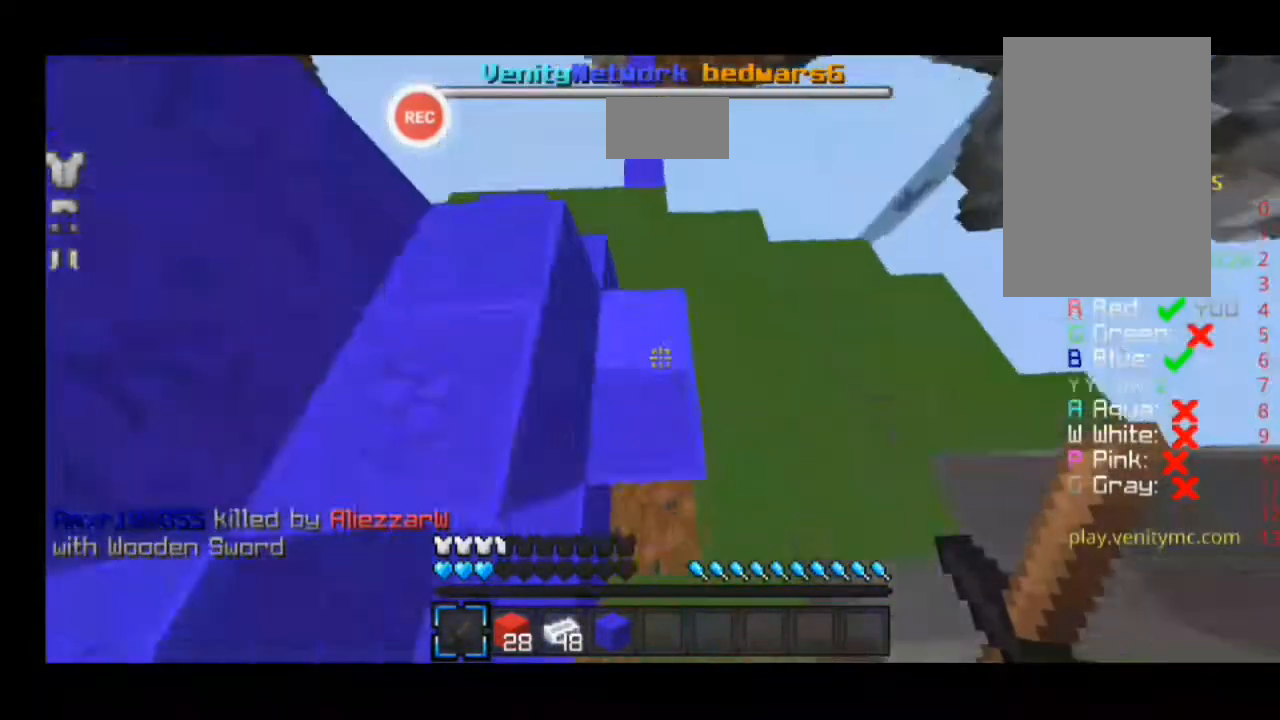
{"keys": ["a", "sprint", "w"], "events": [[100, "minus", "down"], [200, "d", "up"], [200, "minus", "up"], [333, "a", "down"]]}
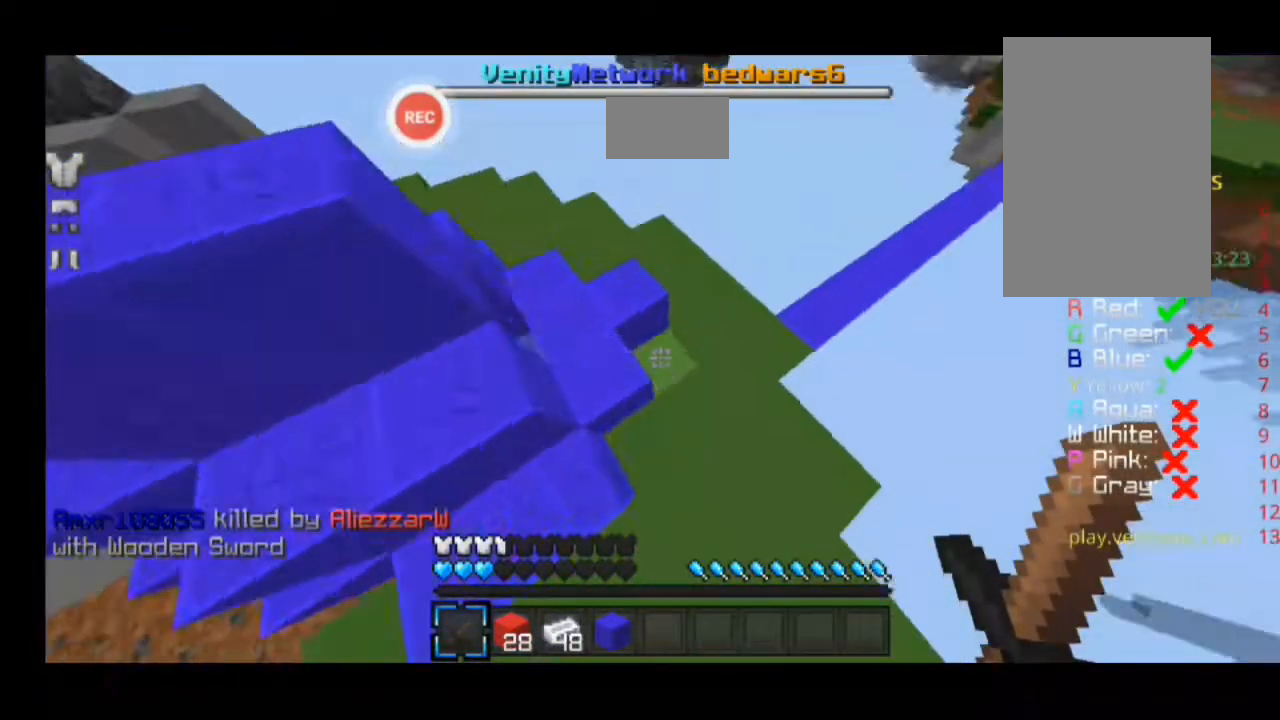
{"keys": ["a"], "events": [[433, "sprint", "up"], [433, "w", "up"]]}
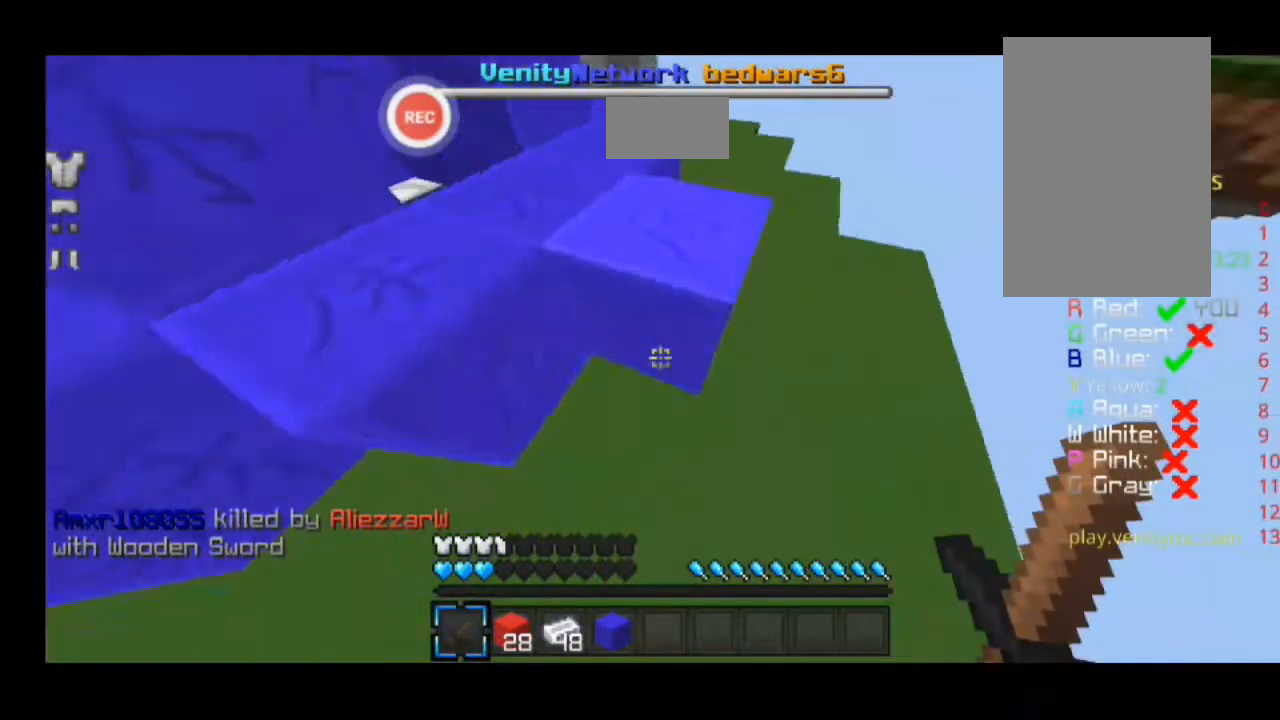
{"keys": ["a", "w"], "events": [[100, "w", "down"], [167, "minus", "down"], [267, "a", "up"], [267, "minus", "up"], [333, "a", "down"]]}
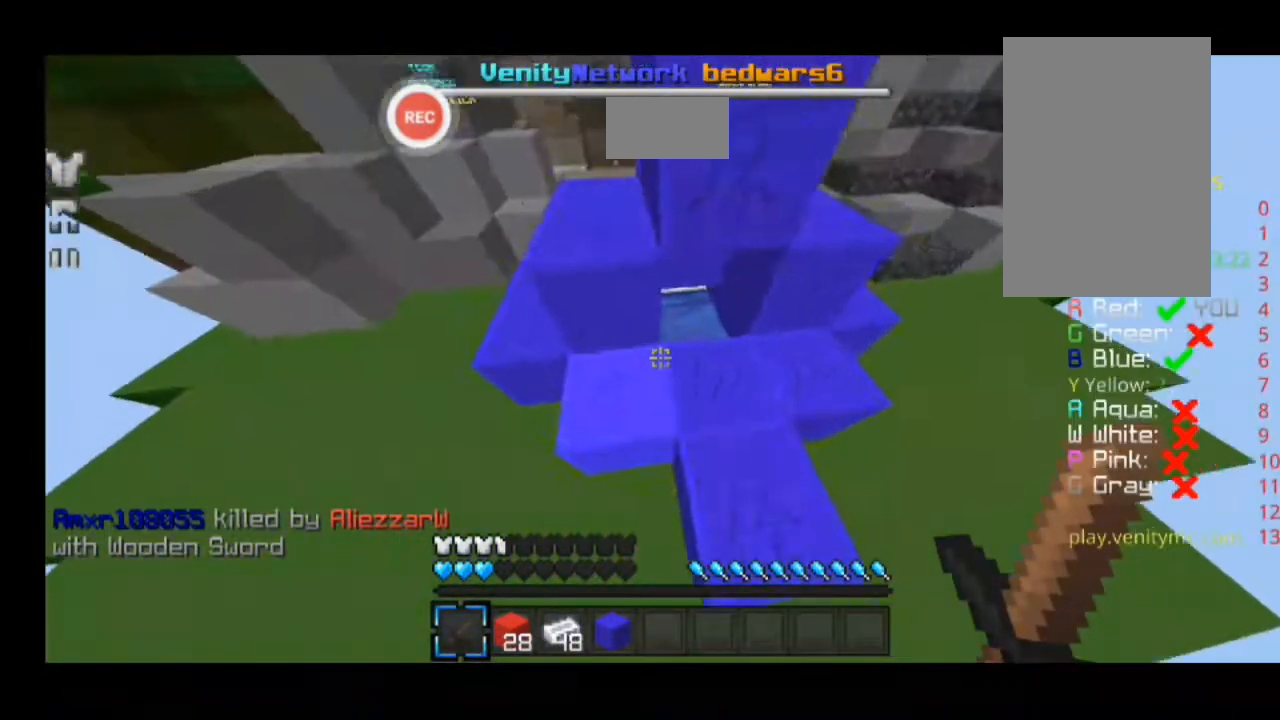
{"keys": [], "events": [[33, "a", "up"], [33, "w", "up"], [100, "a", "down"], [167, "a", "up"]]}
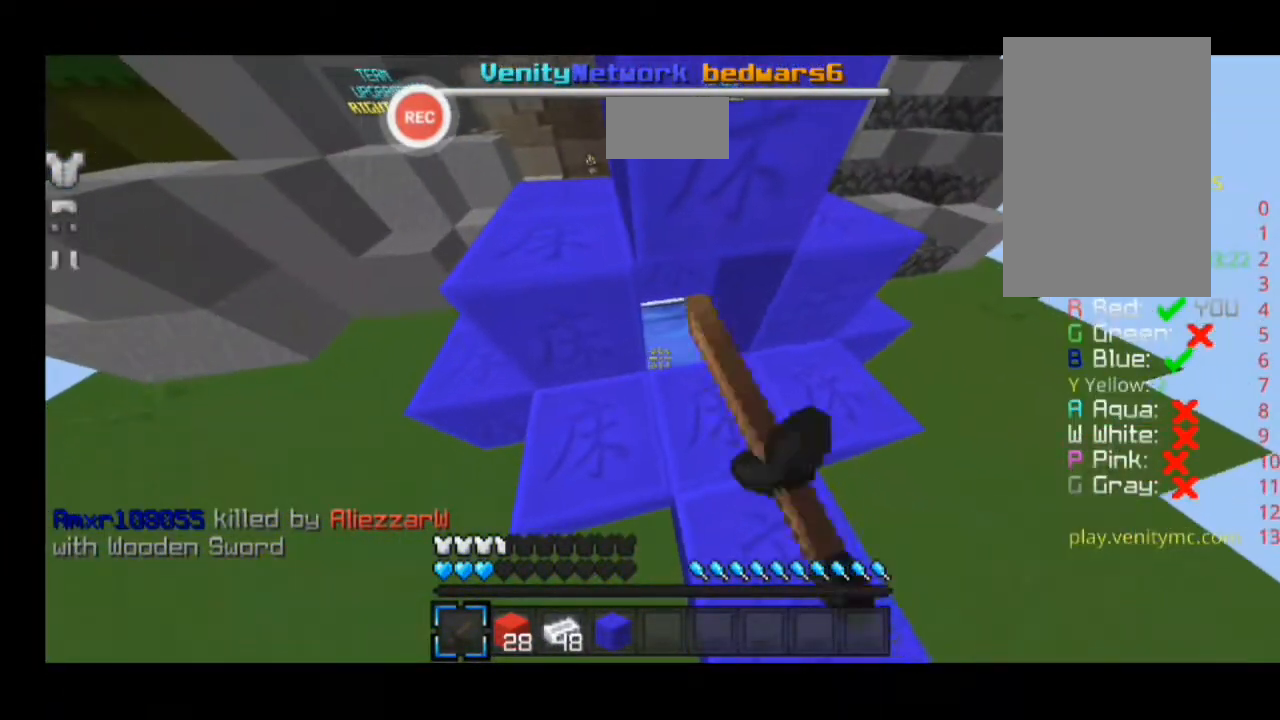
{"keys": [], "events": []}
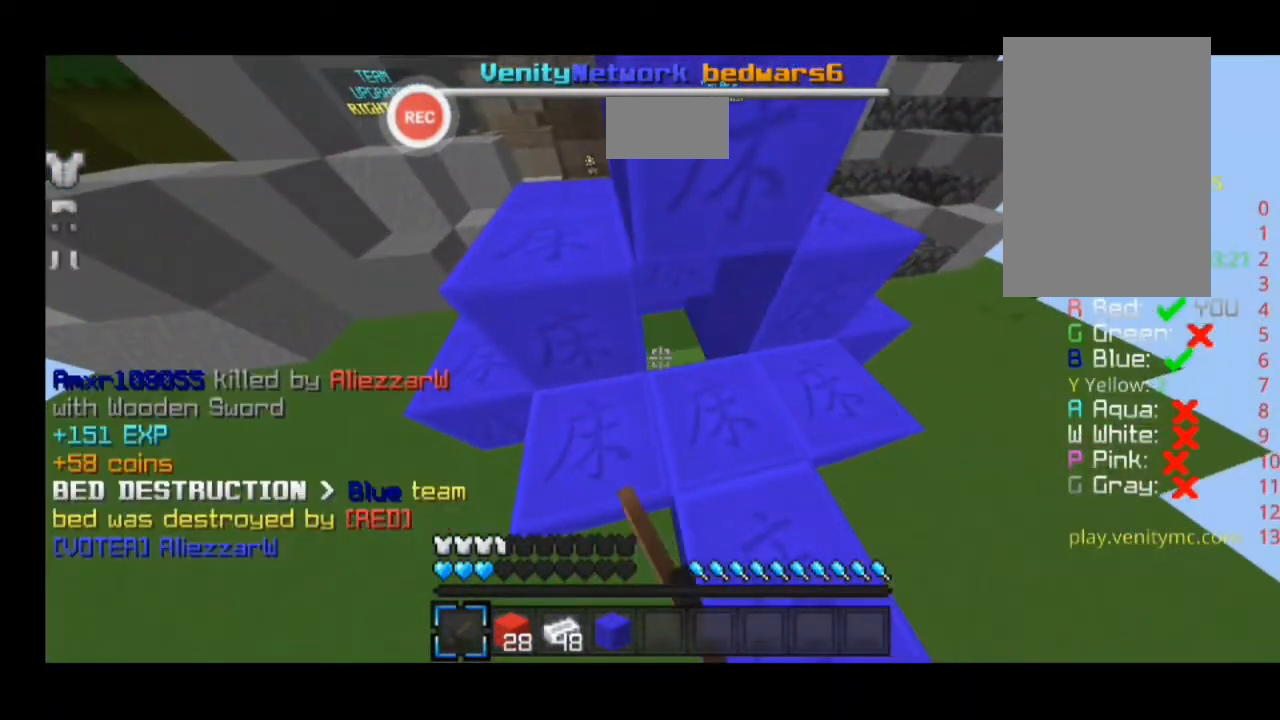
{"keys": ["d", "sprint", "w"], "events": [[367, "d", "down"], [367, "w", "down"], [500, "sprint", "down"]]}
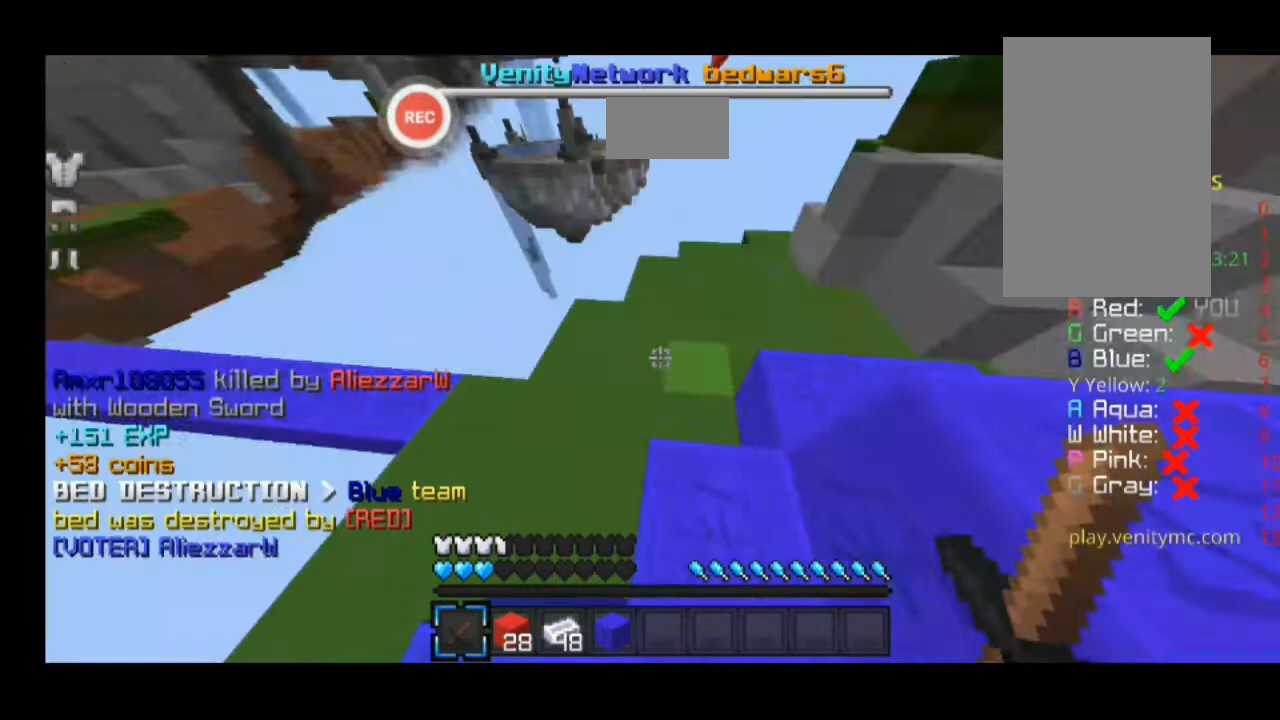
{"keys": ["d", "sprint", "w"], "events": []}
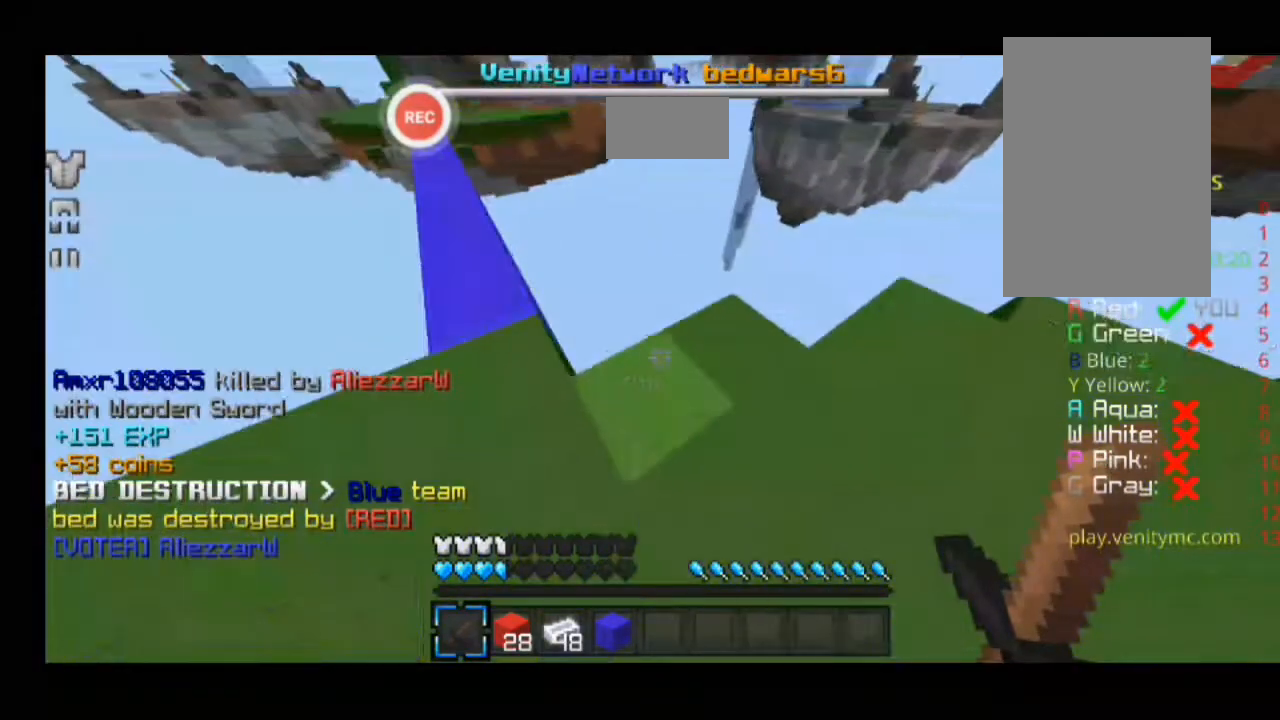
{"keys": [], "events": [[133, "sprint", "up"], [133, "w", "up"], [300, "d", "up"]]}
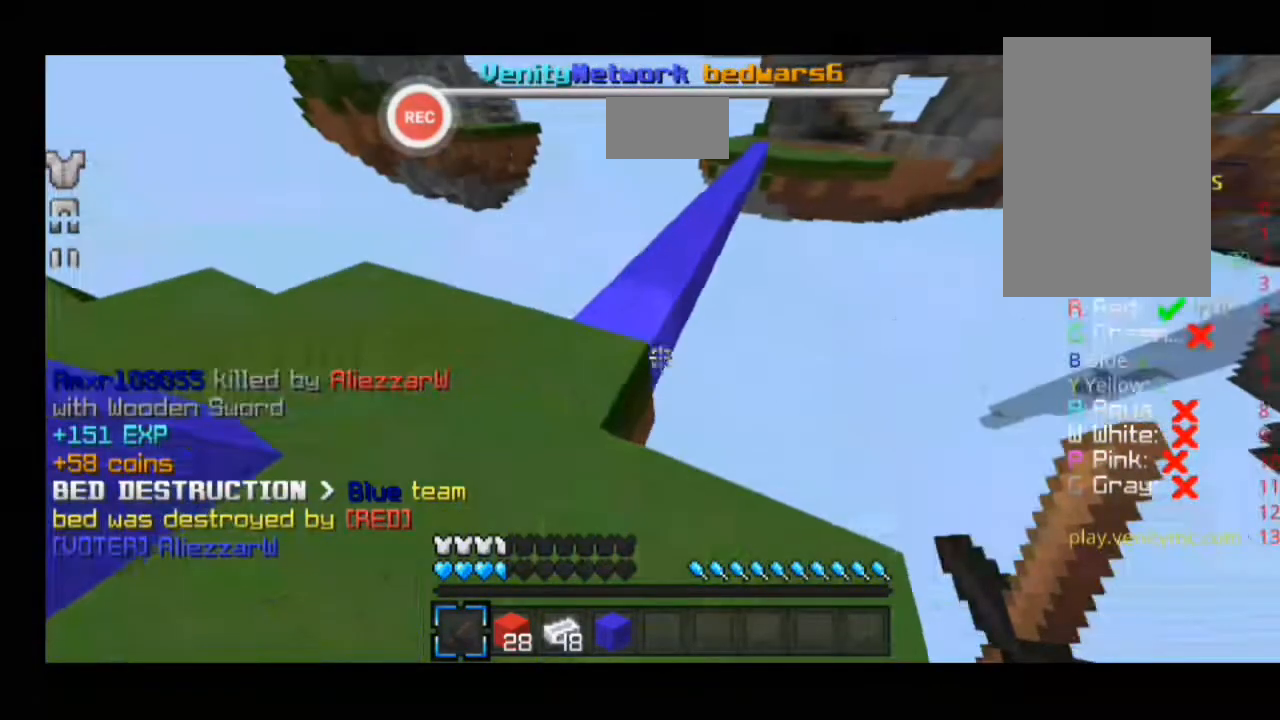
{"keys": ["a", "w"], "events": [[133, "a", "down"], [133, "w", "down"]]}
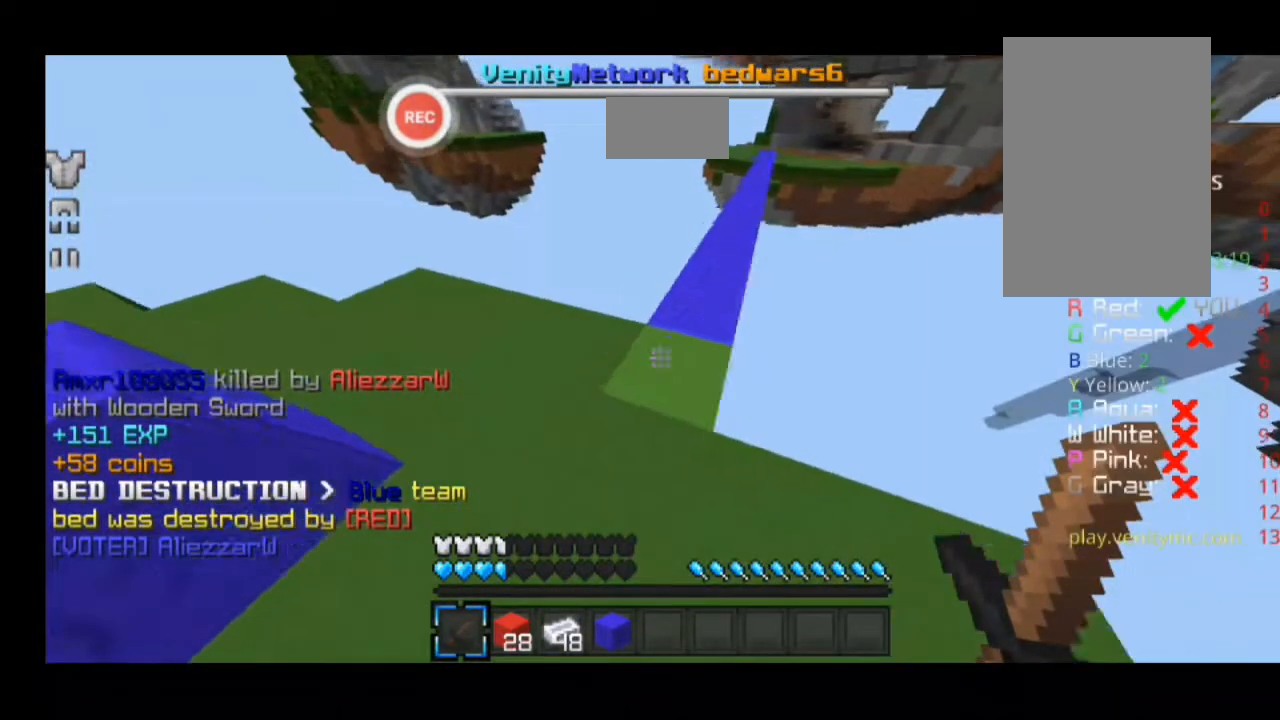
{"keys": ["a", "sprint", "w"], "events": [[67, "w", "up"], [167, "w", "down"], [300, "sprint", "down"], [400, "minus", "down"], [500, "minus", "up"]]}
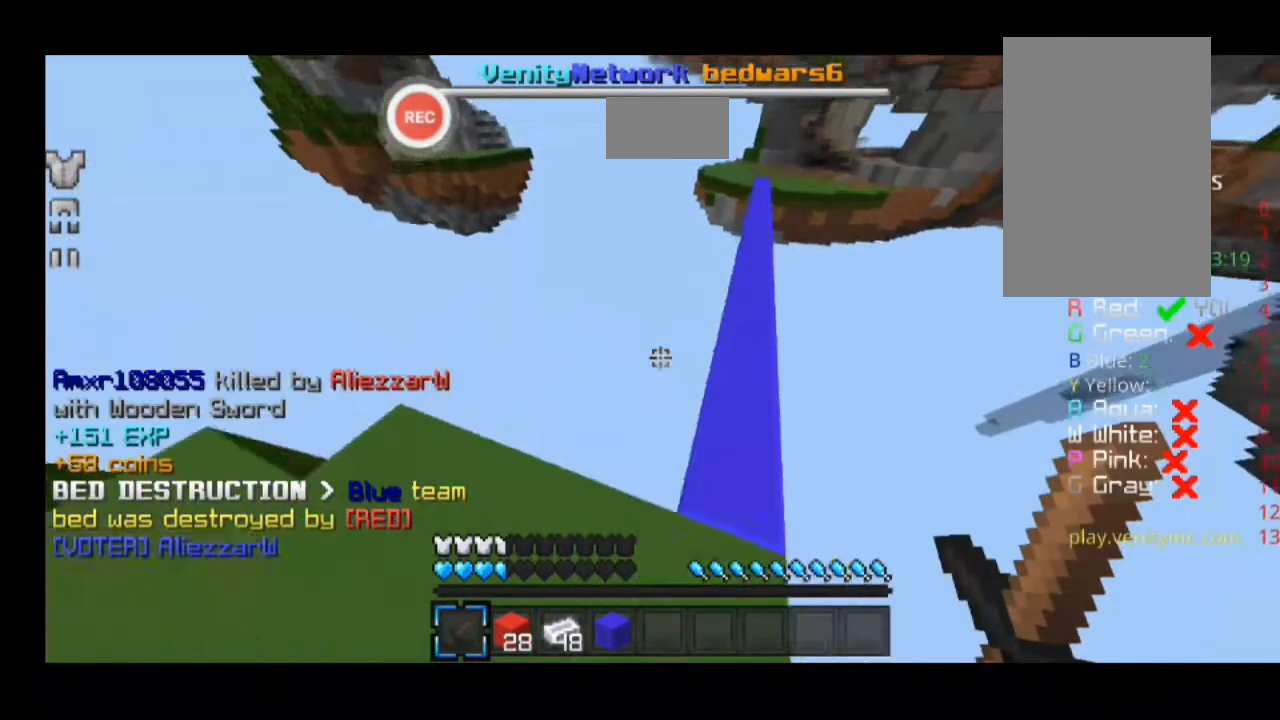
{"keys": ["a", "sprint", "w"], "events": []}
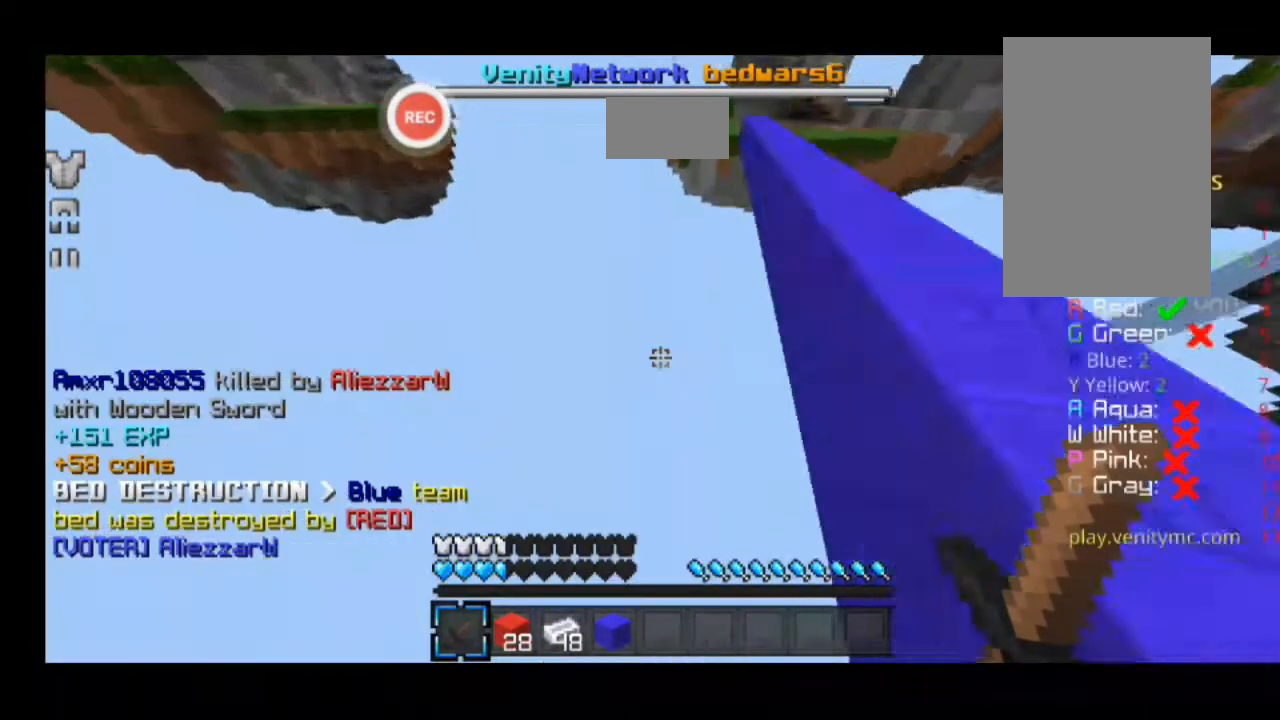
{"keys": ["sprint", "w"], "events": [[67, "a", "up"]]}
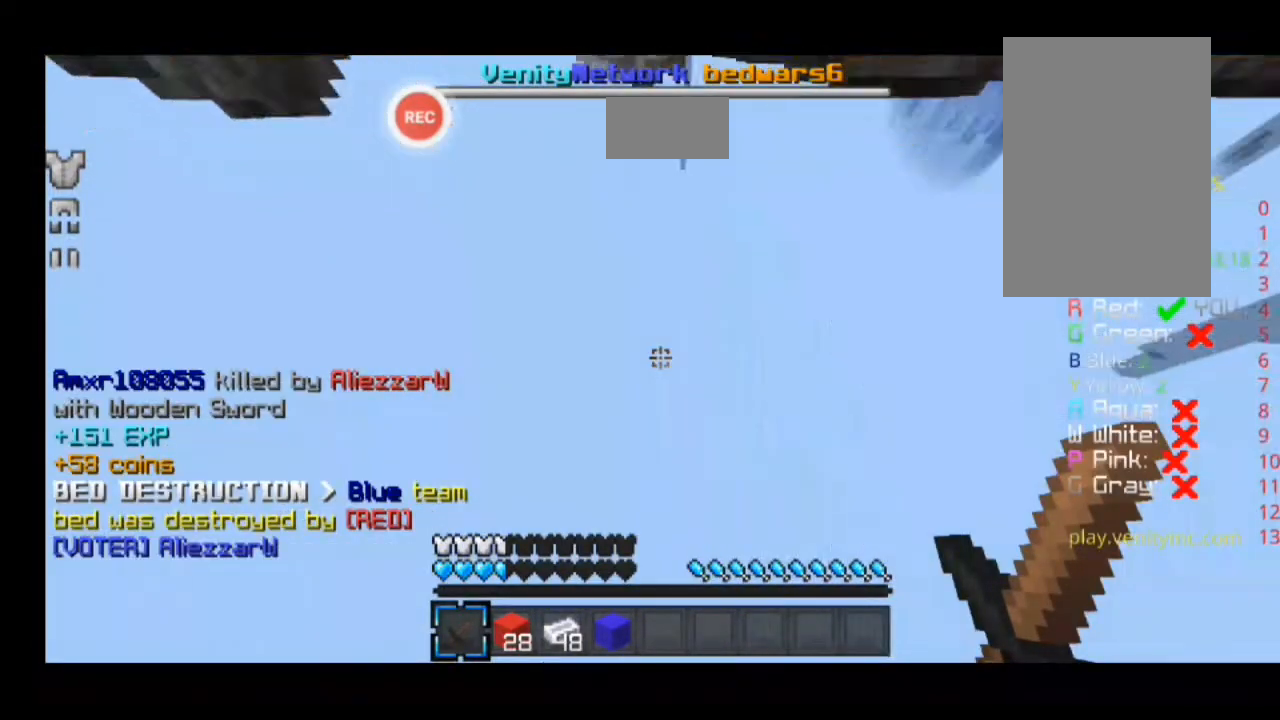
{"keys": [], "events": [[100, "sprint", "up"], [100, "w", "up"]]}
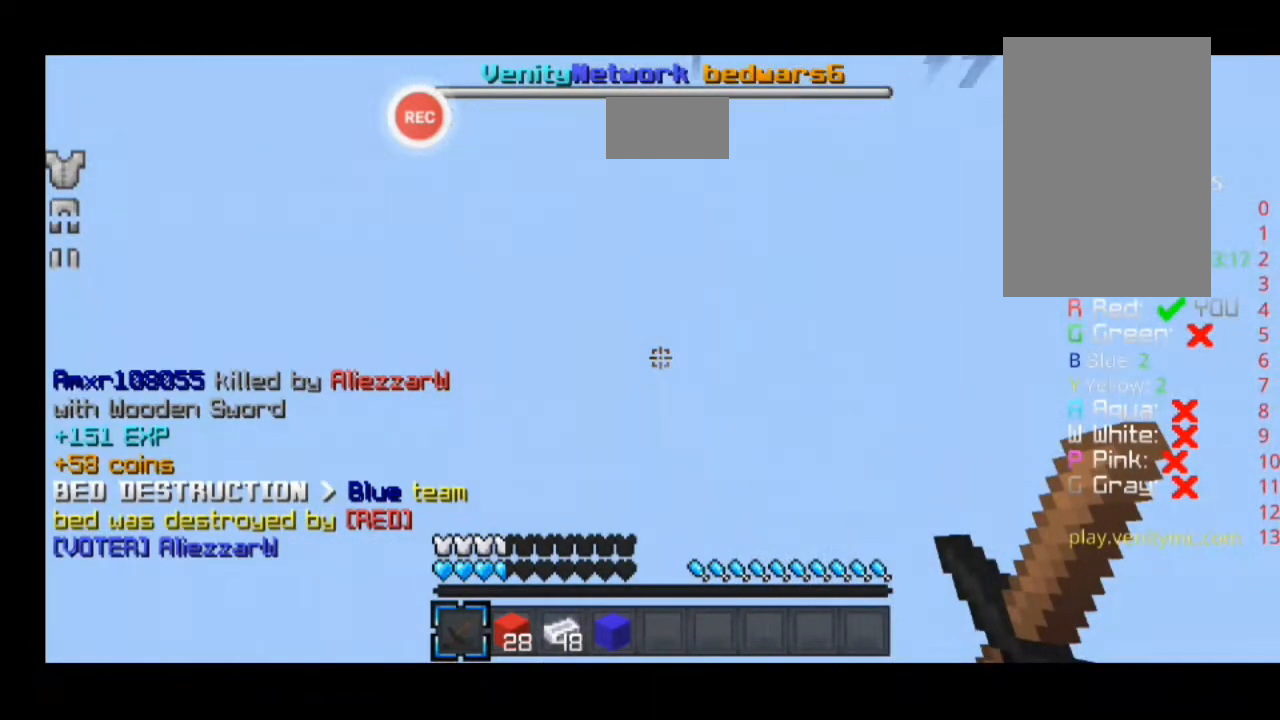
{"keys": [], "events": []}
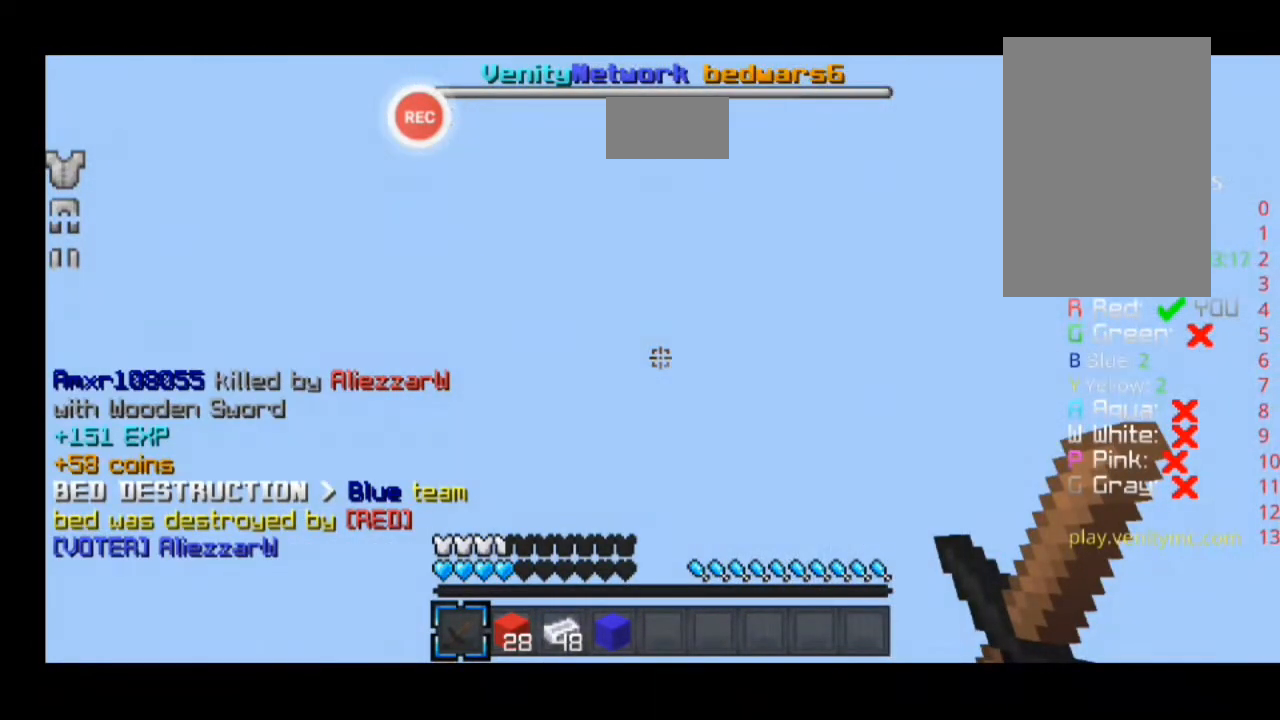
{"keys": [], "events": []}
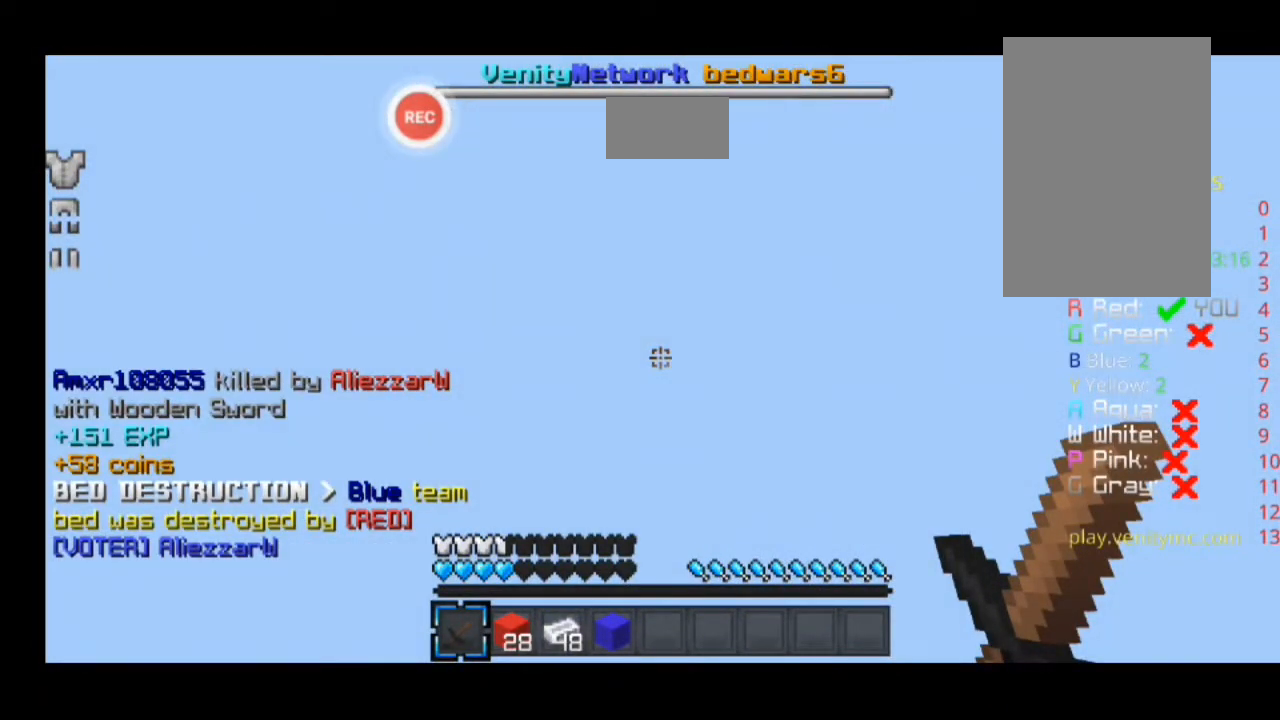
{"keys": [], "events": []}
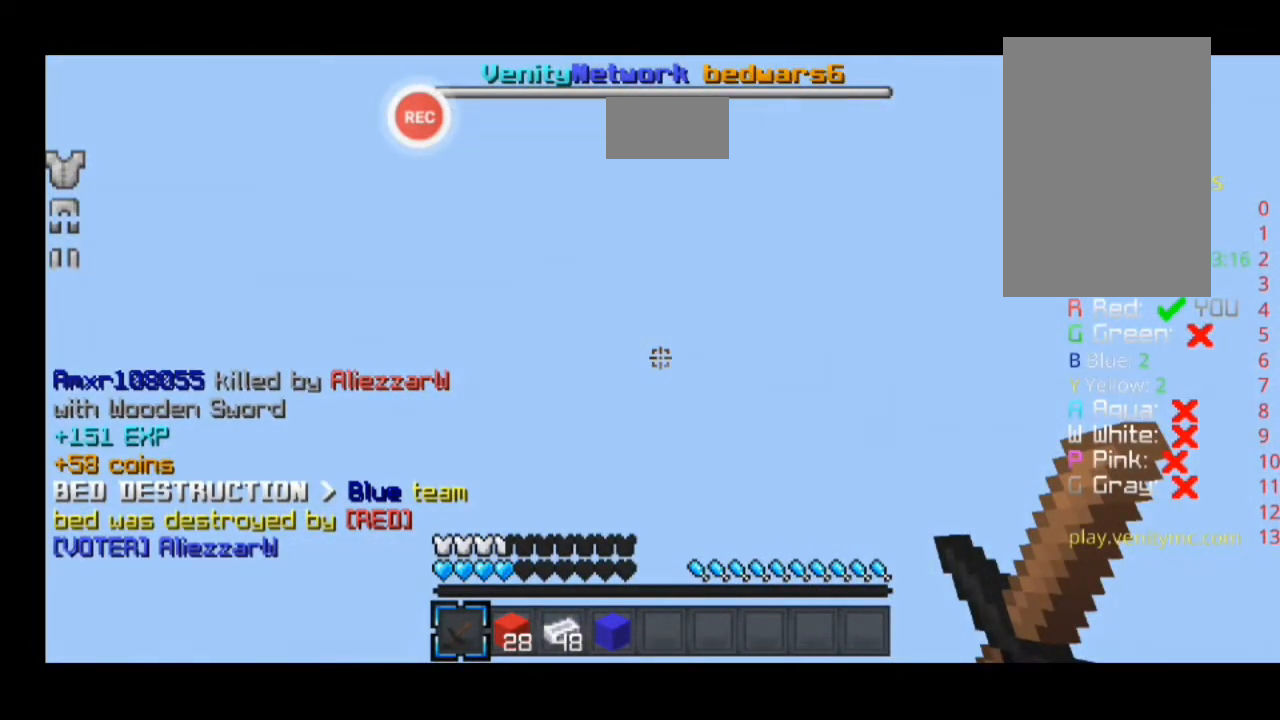
{"keys": [], "events": []}
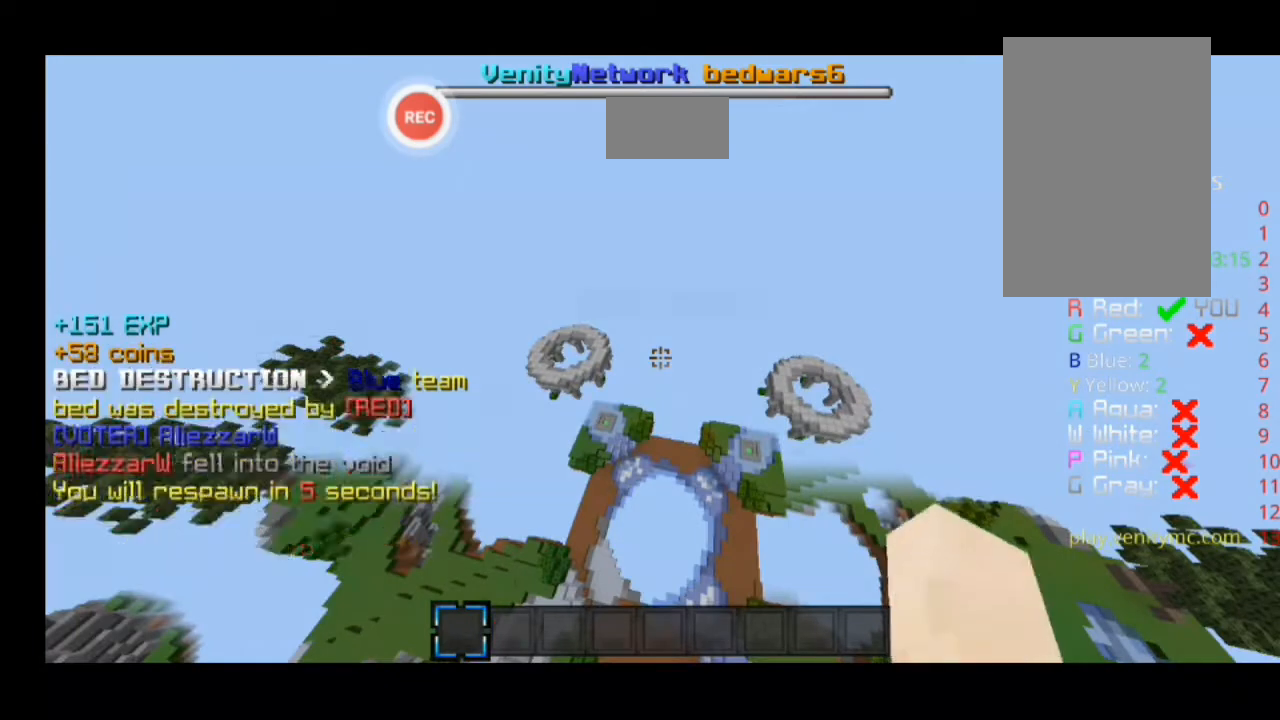
{"keys": [], "events": []}
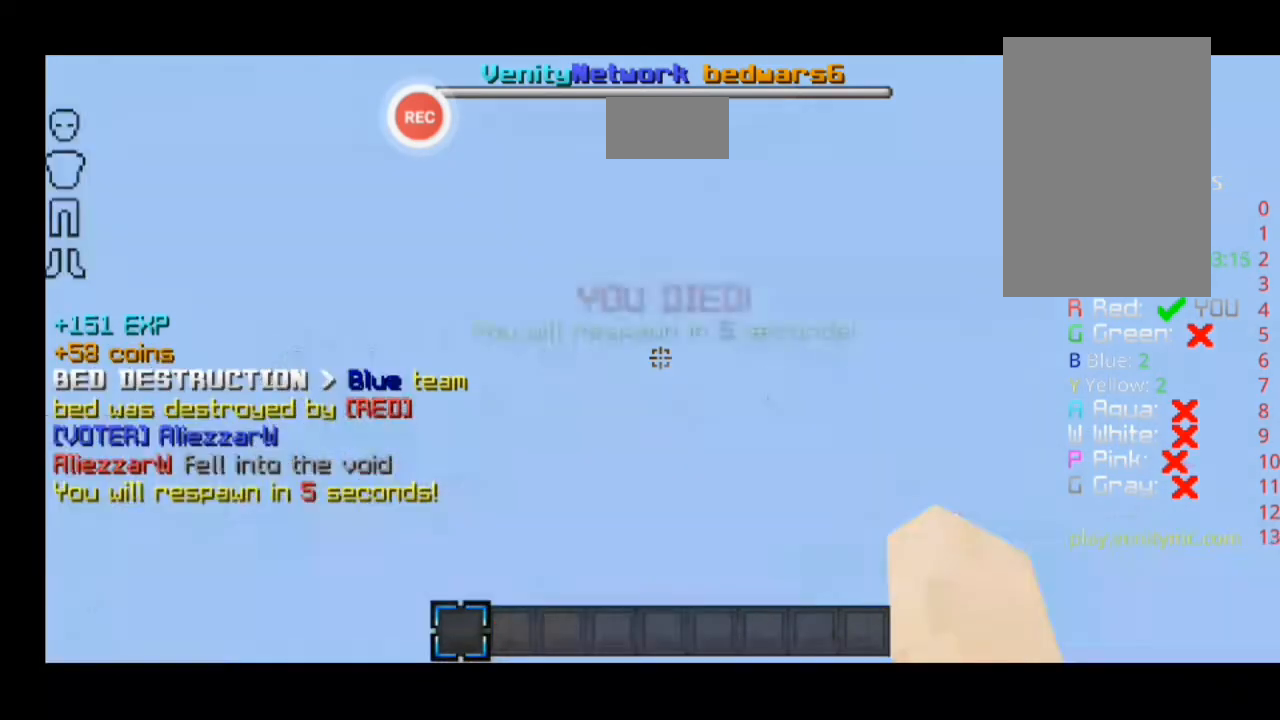
{"keys": [], "events": []}
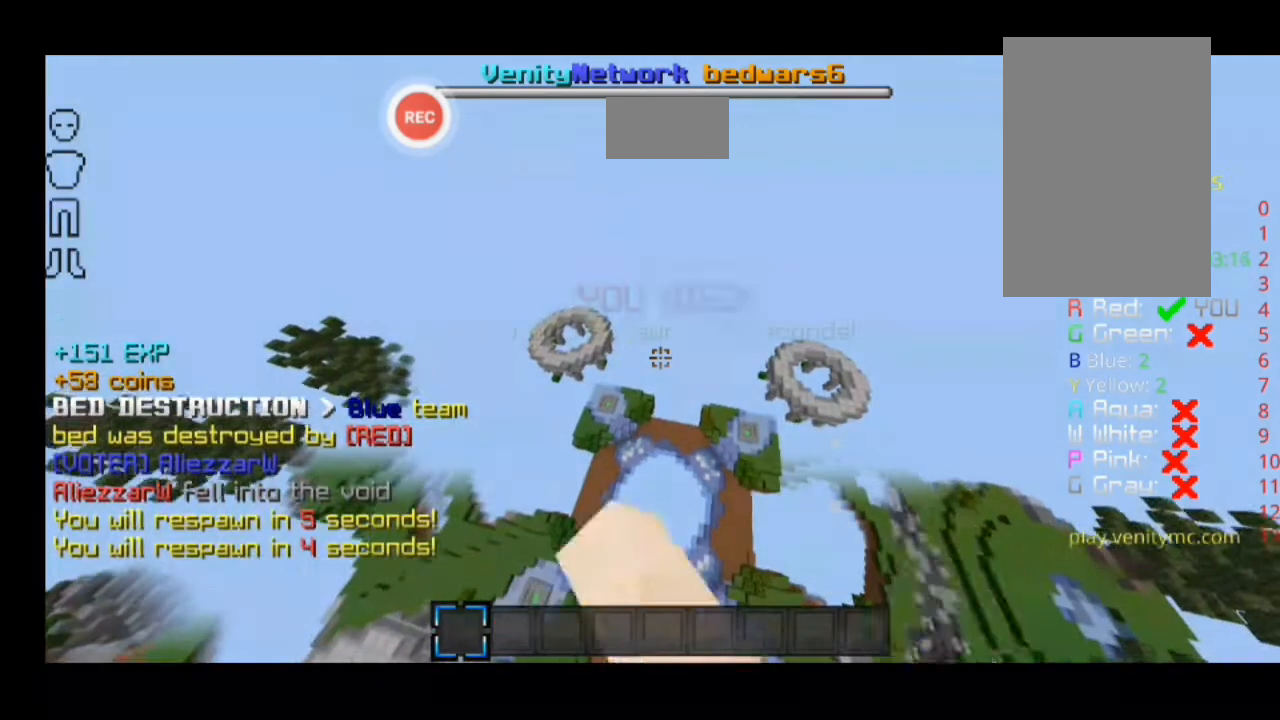
{"keys": [], "events": []}
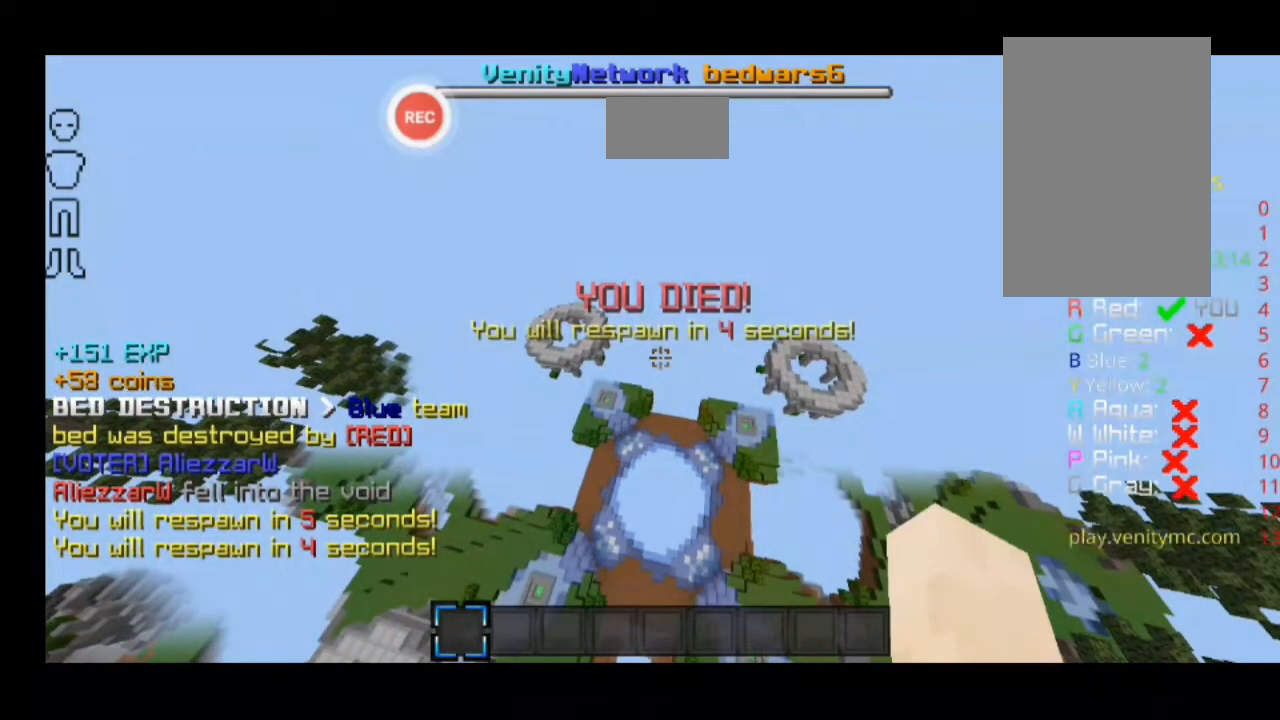
{"keys": [], "events": []}
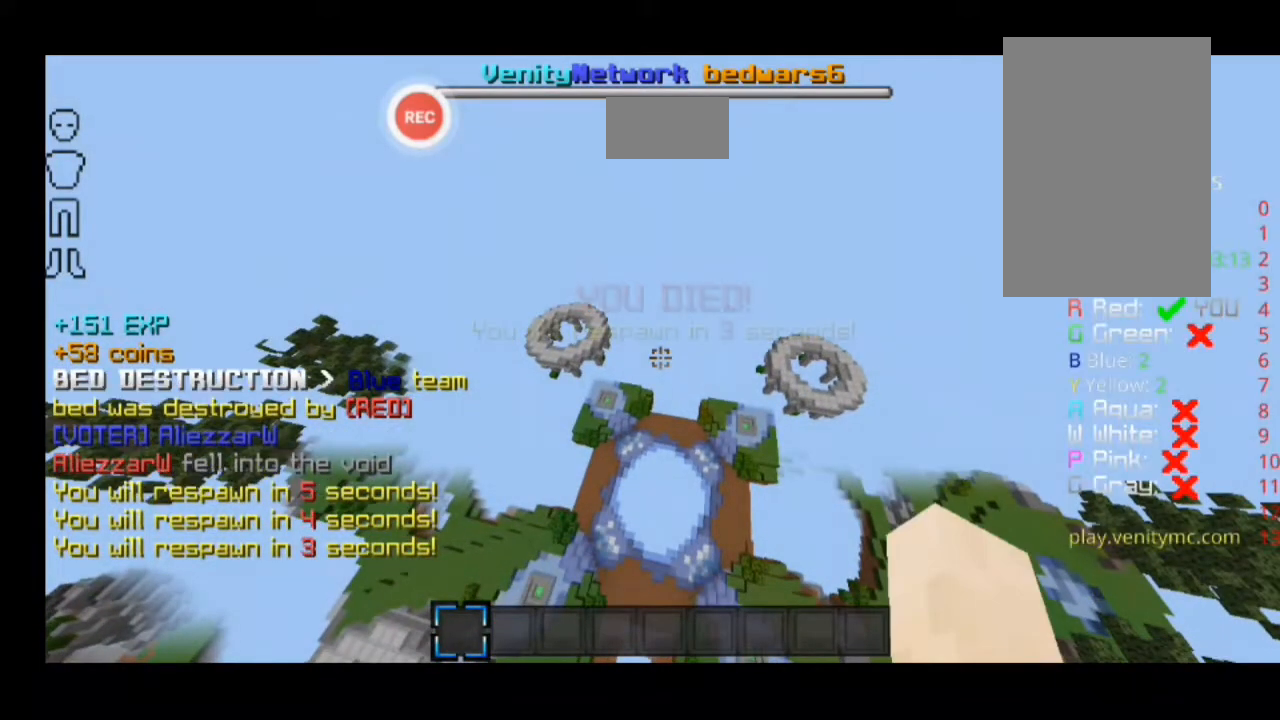
{"keys": [], "events": []}